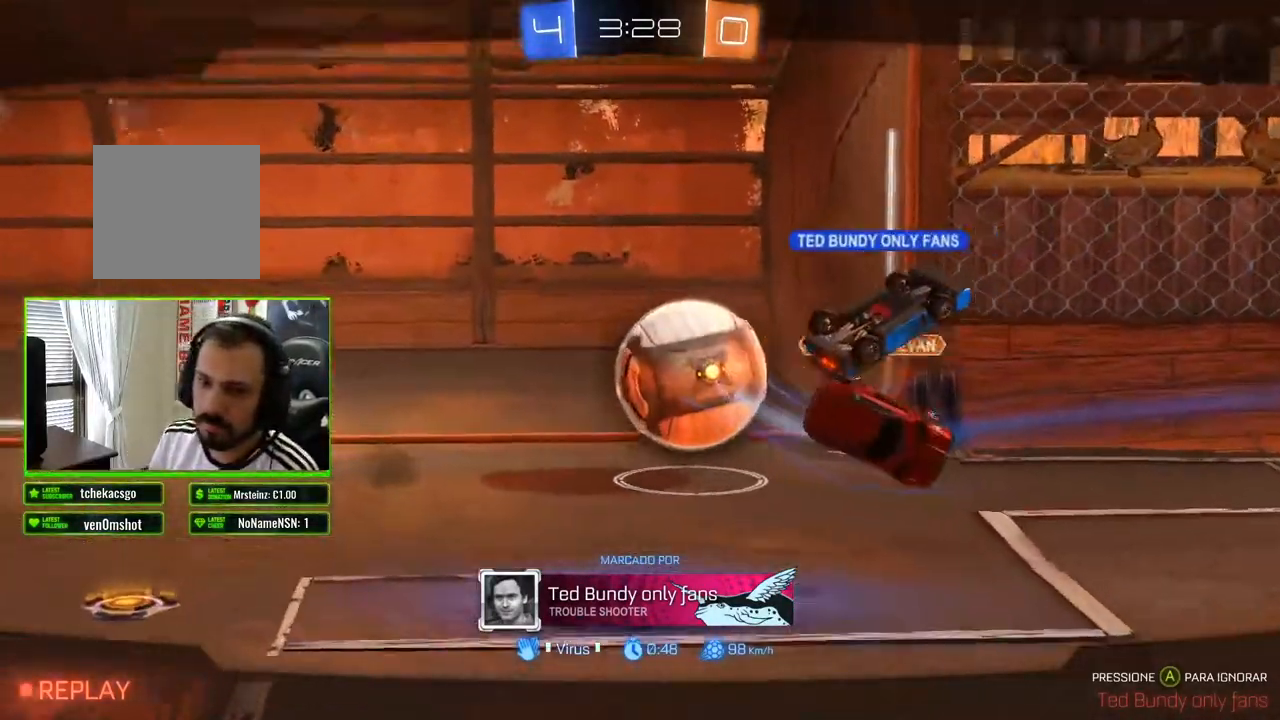
Gameplay with a controller (Xbox layout); each line is a JSON object with the inputs held at the frame after it. "events" lists button and stick changes between this image and that frame as [ms after this image, input, new state], when the widget could be followed in between.
{"buttons": [], "left_stick": "center", "right_stick": "center", "events": []}
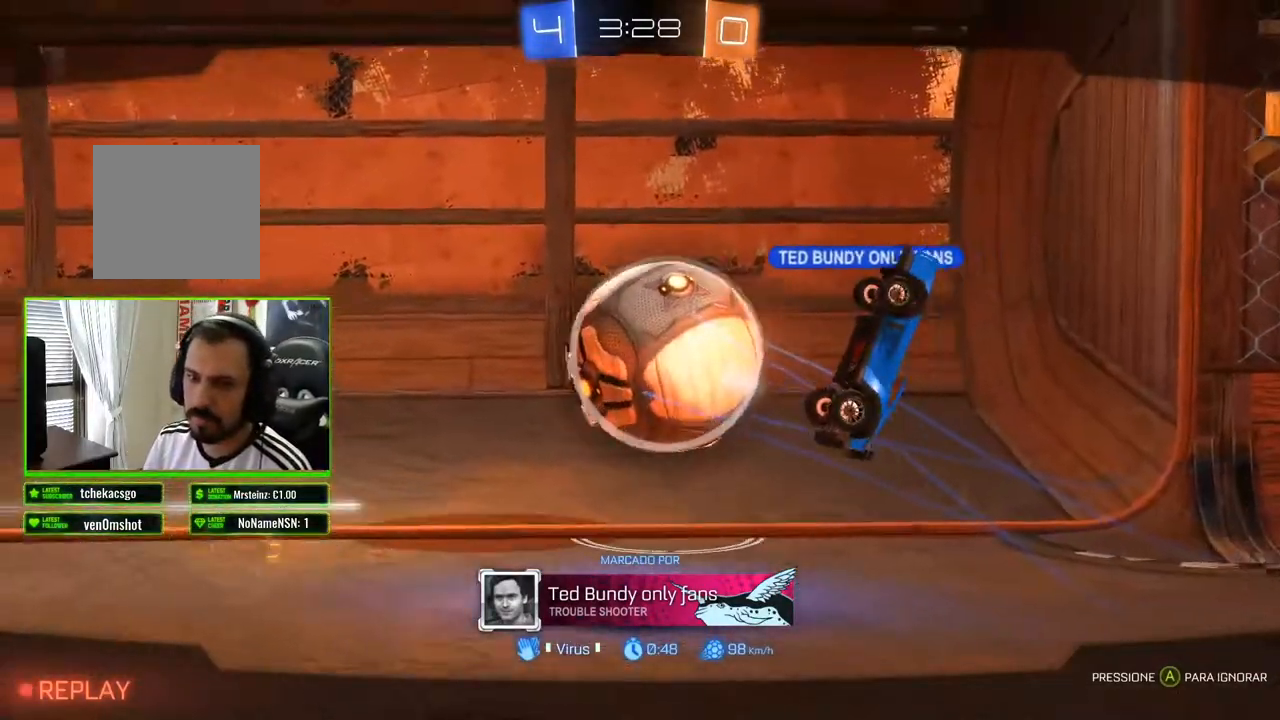
{"buttons": [], "left_stick": "center", "right_stick": "center", "events": []}
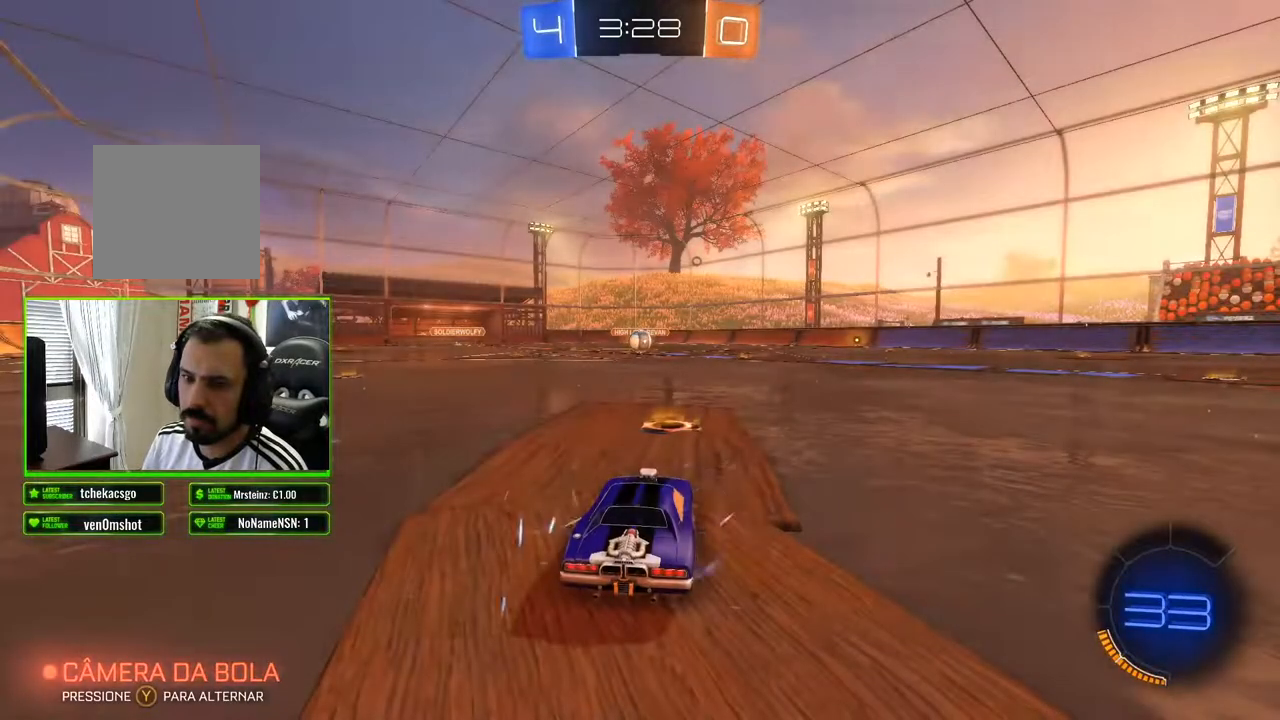
{"buttons": ["R2"], "left_stick": "center", "right_stick": "center", "events": [[133, "R2", "down"]]}
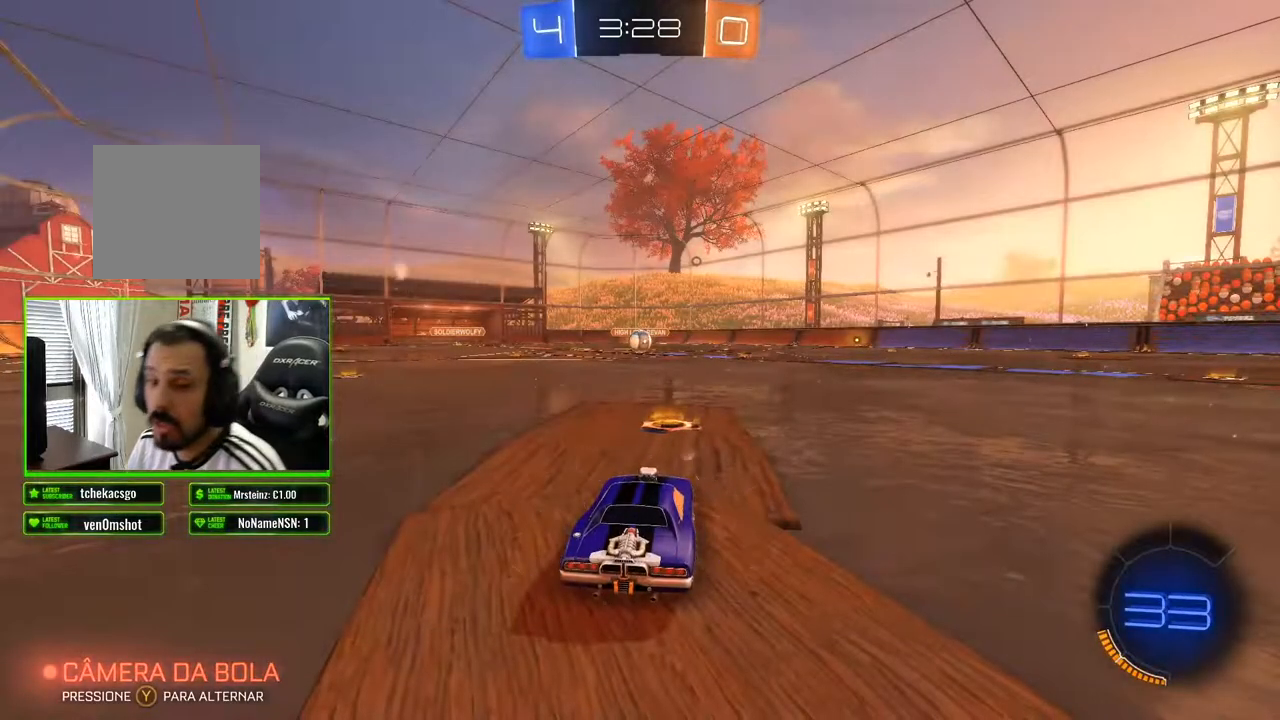
{"buttons": ["R2"], "left_stick": "center", "right_stick": "center", "events": []}
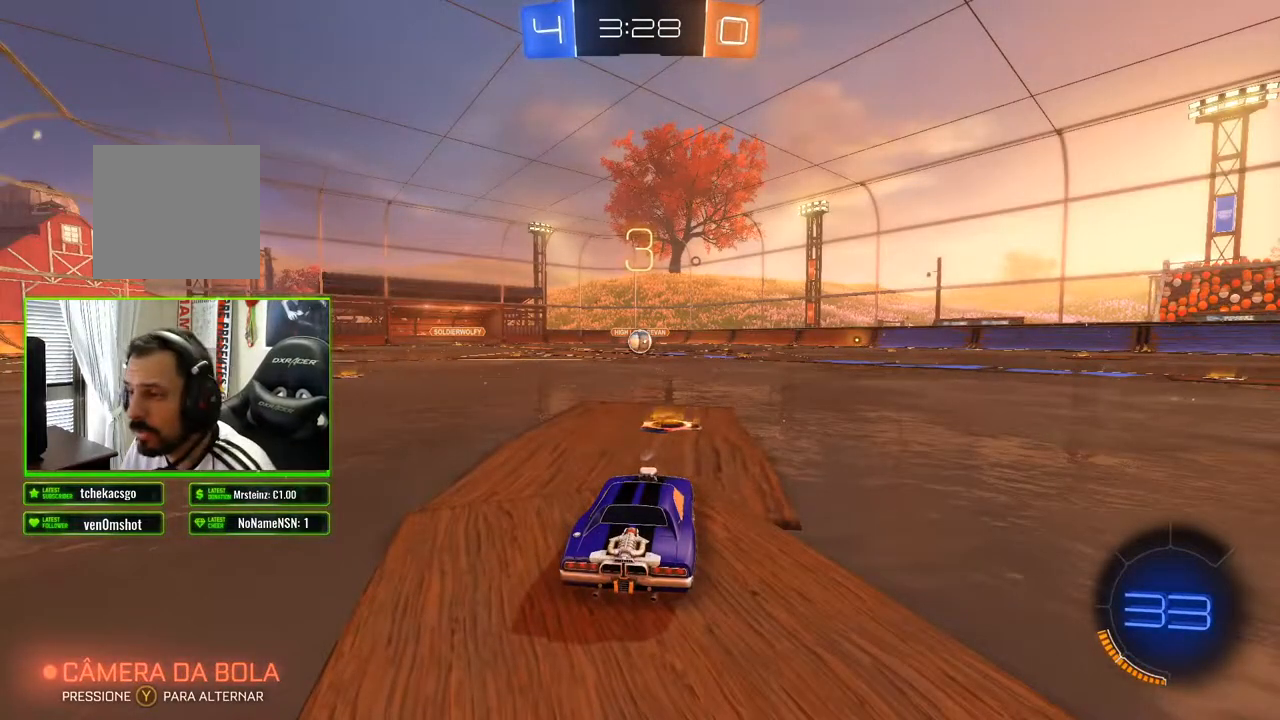
{"buttons": ["R2"], "left_stick": "right", "right_stick": "center", "events": [[133, "left_stick", "left"], [217, "left_stick", "center"], [400, "left_stick", "right"]]}
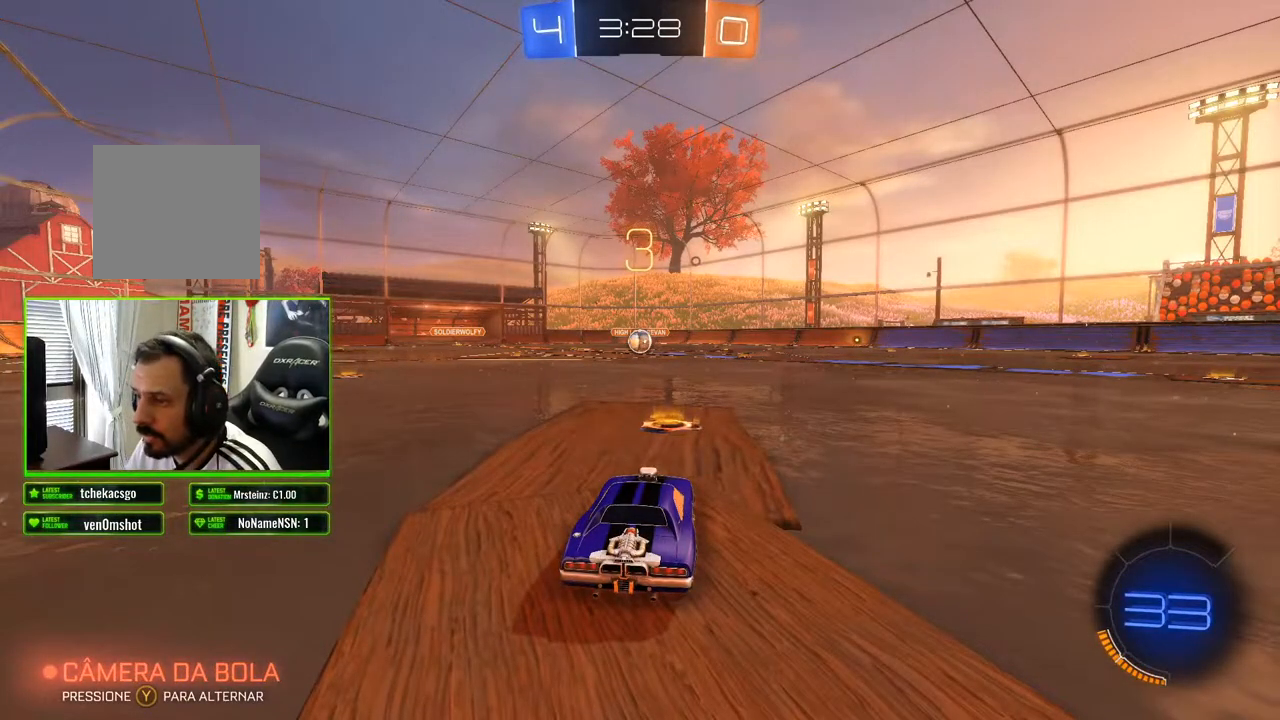
{"buttons": ["R2"], "left_stick": "center", "right_stick": "center", "events": [[83, "left_stick", "left"], [200, "left_stick", "center"]]}
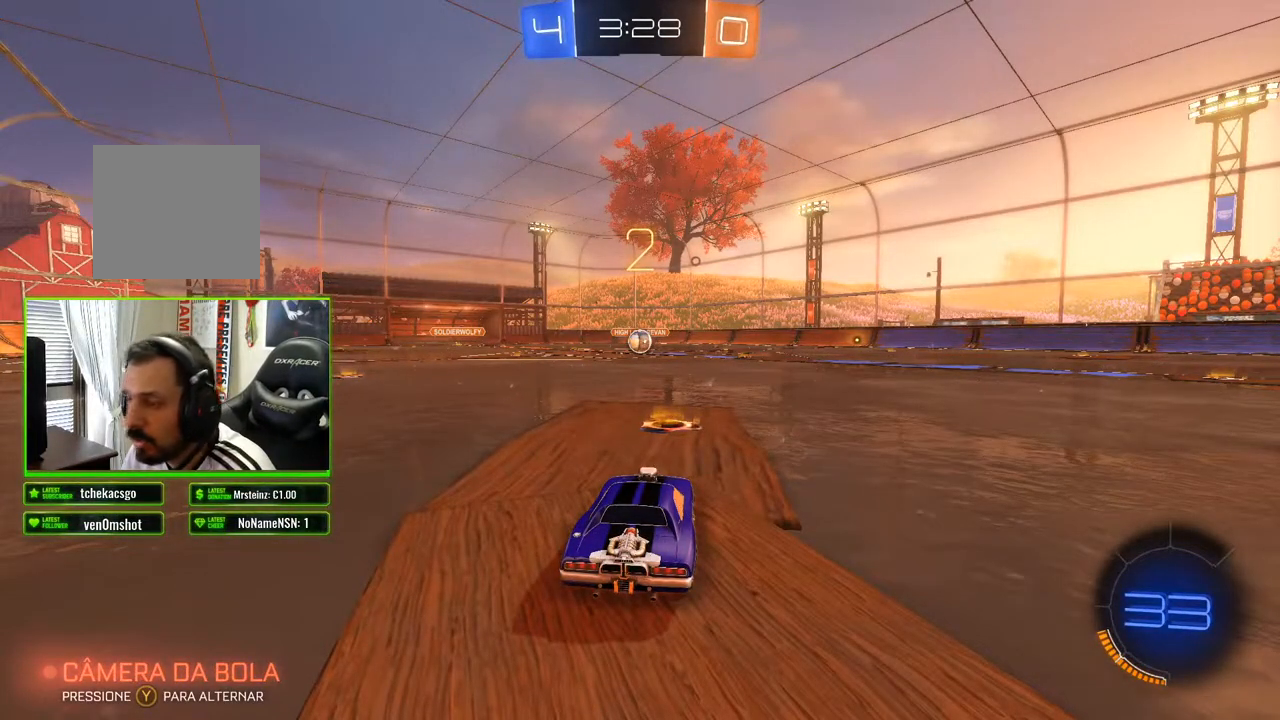
{"buttons": ["R2"], "left_stick": "center", "right_stick": "center", "events": []}
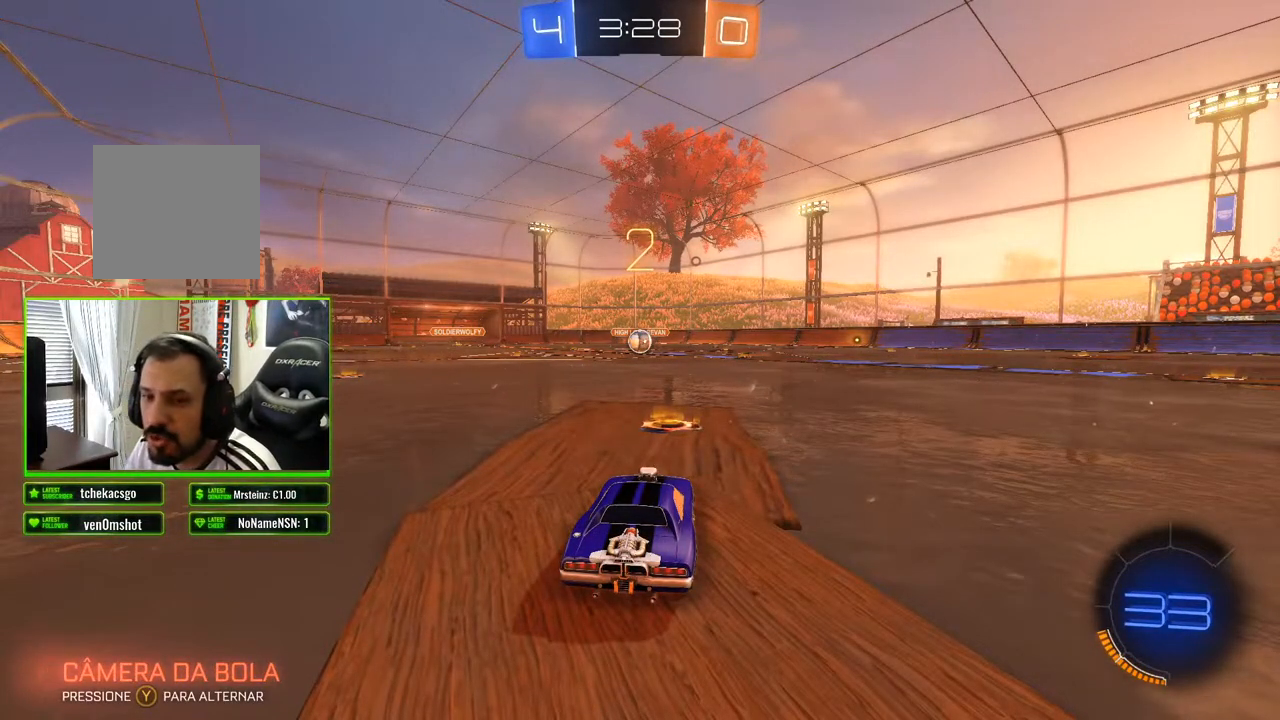
{"buttons": ["B", "R2"], "left_stick": "center", "right_stick": "center", "events": [[167, "B", "down"]]}
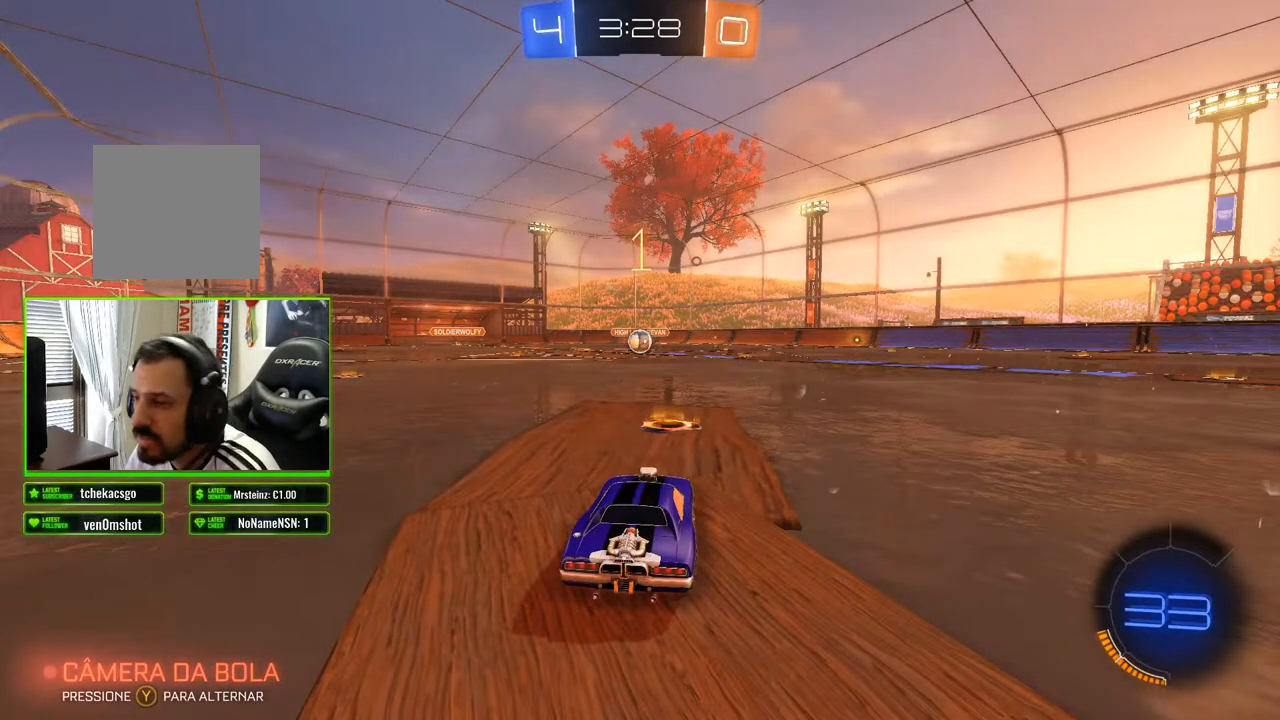
{"buttons": ["B", "R2"], "left_stick": "center", "right_stick": "center", "events": [[117, "left_stick", "right"], [217, "left_stick", "center"]]}
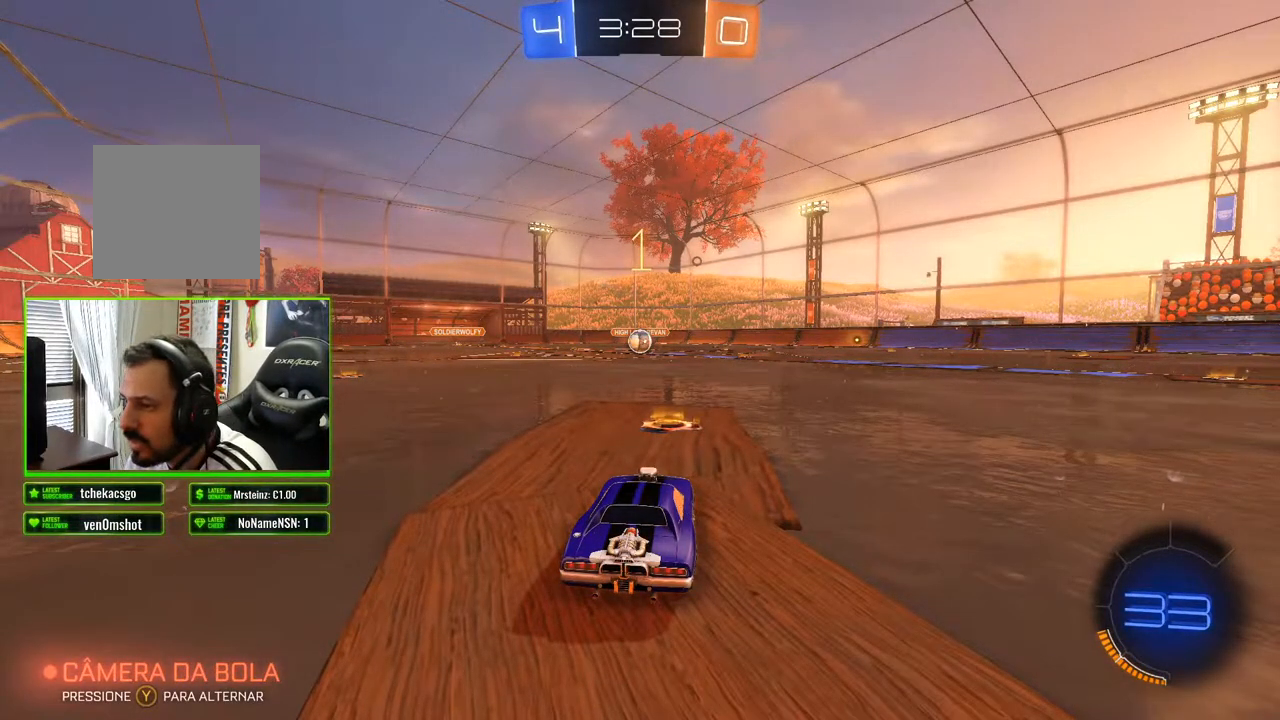
{"buttons": ["B", "R2"], "left_stick": "center", "right_stick": "center", "events": [[267, "left_stick", "left"], [333, "left_stick", "center"]]}
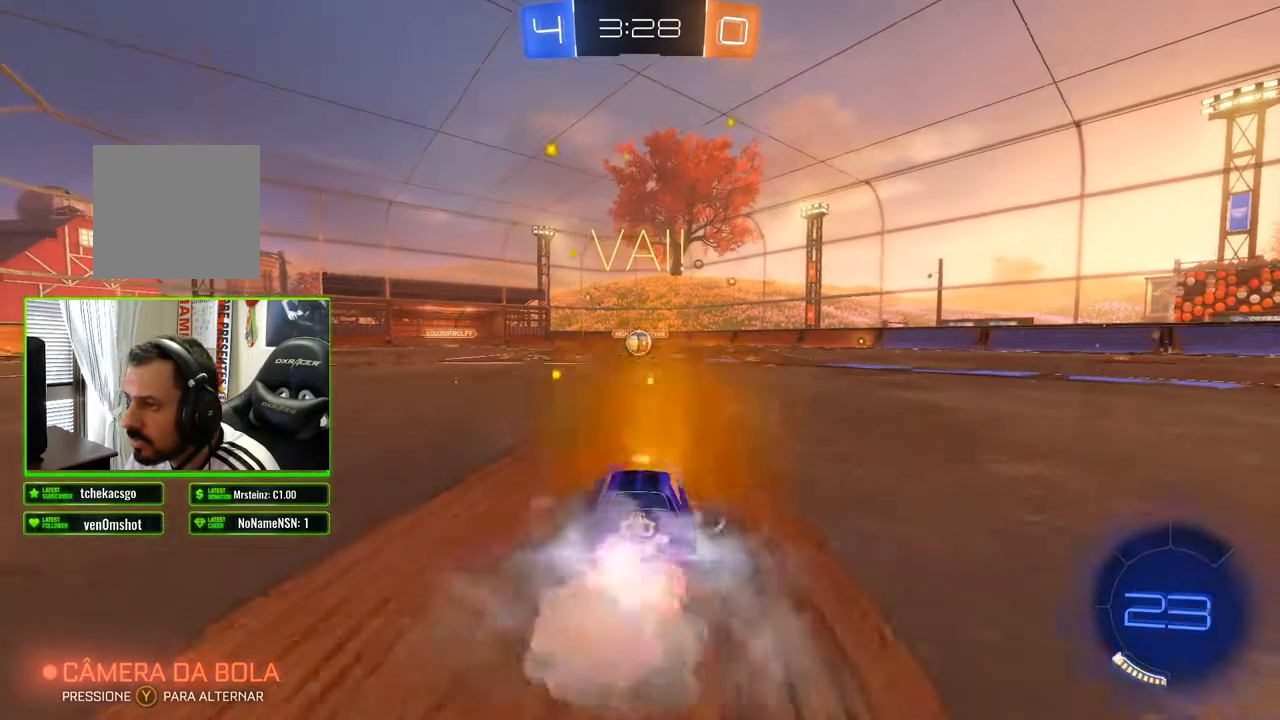
{"buttons": ["B", "R2"], "left_stick": "center", "right_stick": "center", "events": []}
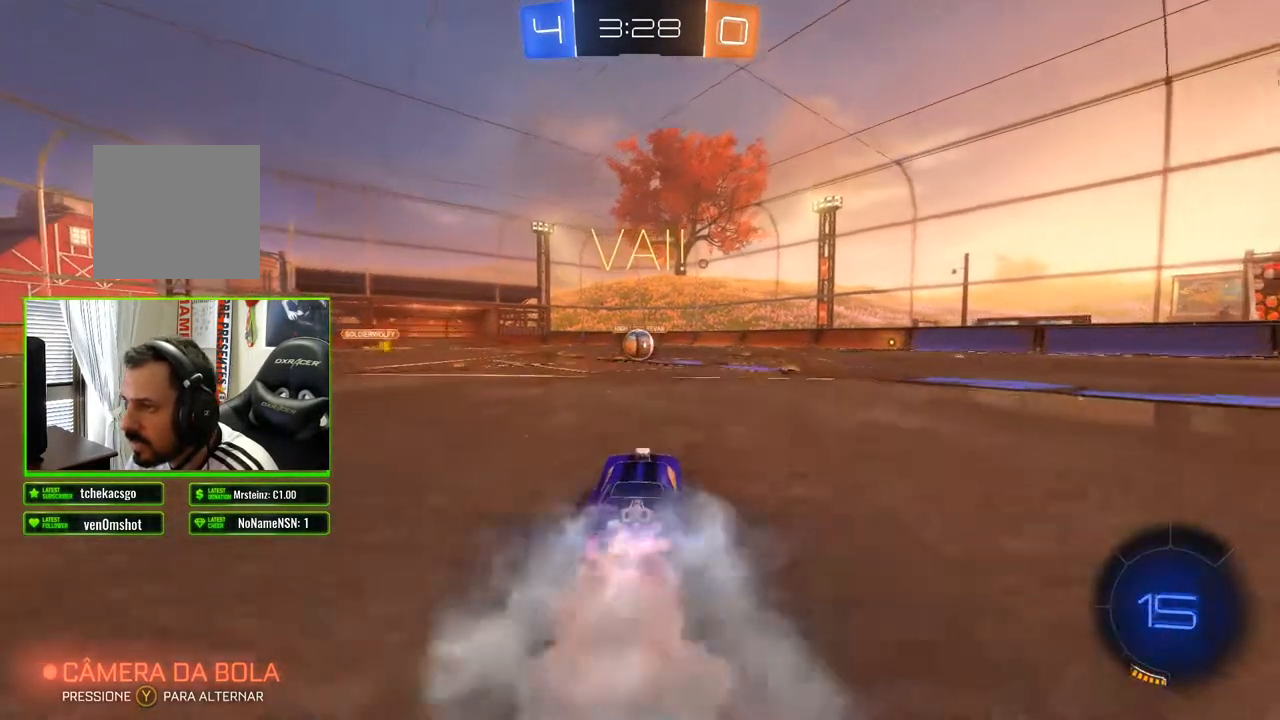
{"buttons": ["B", "R2"], "left_stick": "center", "right_stick": "center", "events": []}
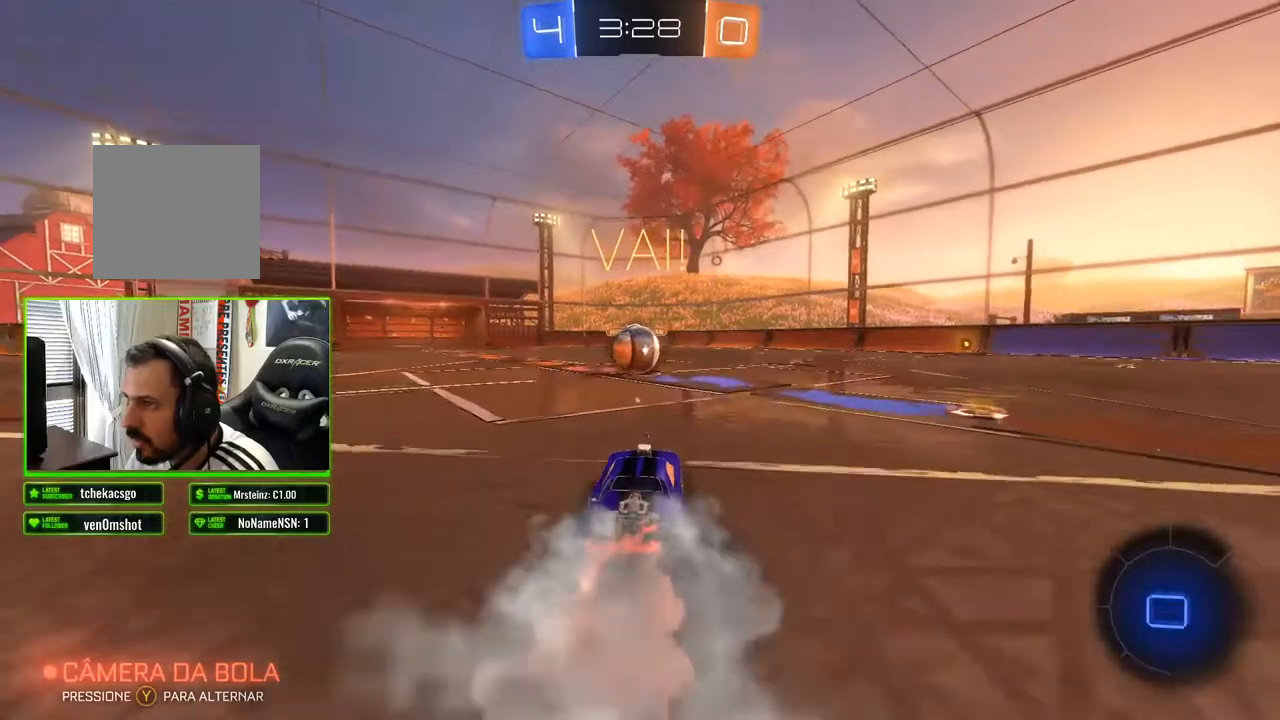
{"buttons": ["R2"], "left_stick": "up-left", "right_stick": "center", "events": [[250, "B", "up"], [383, "left_stick", "up-left"], [400, "A", "down"], [483, "A", "up"]]}
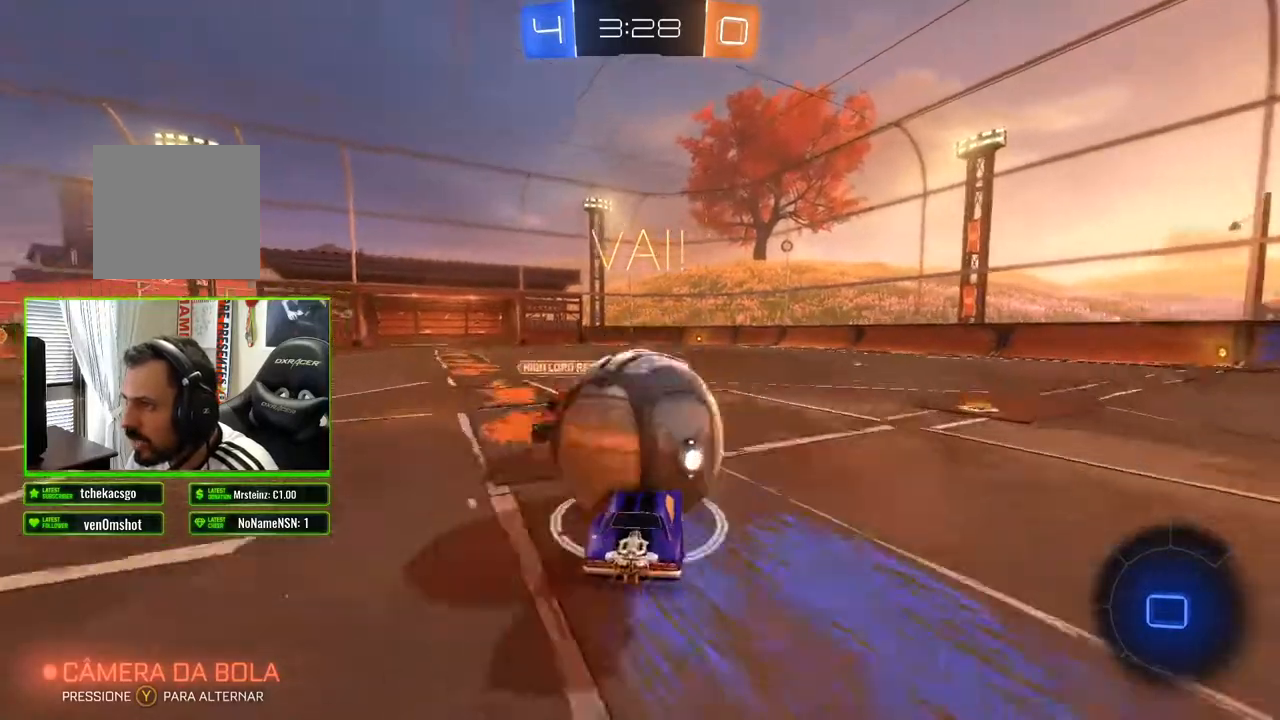
{"buttons": ["R2"], "left_stick": "center", "right_stick": "center", "events": [[17, "A", "down"], [100, "A", "up"], [233, "left_stick", "center"]]}
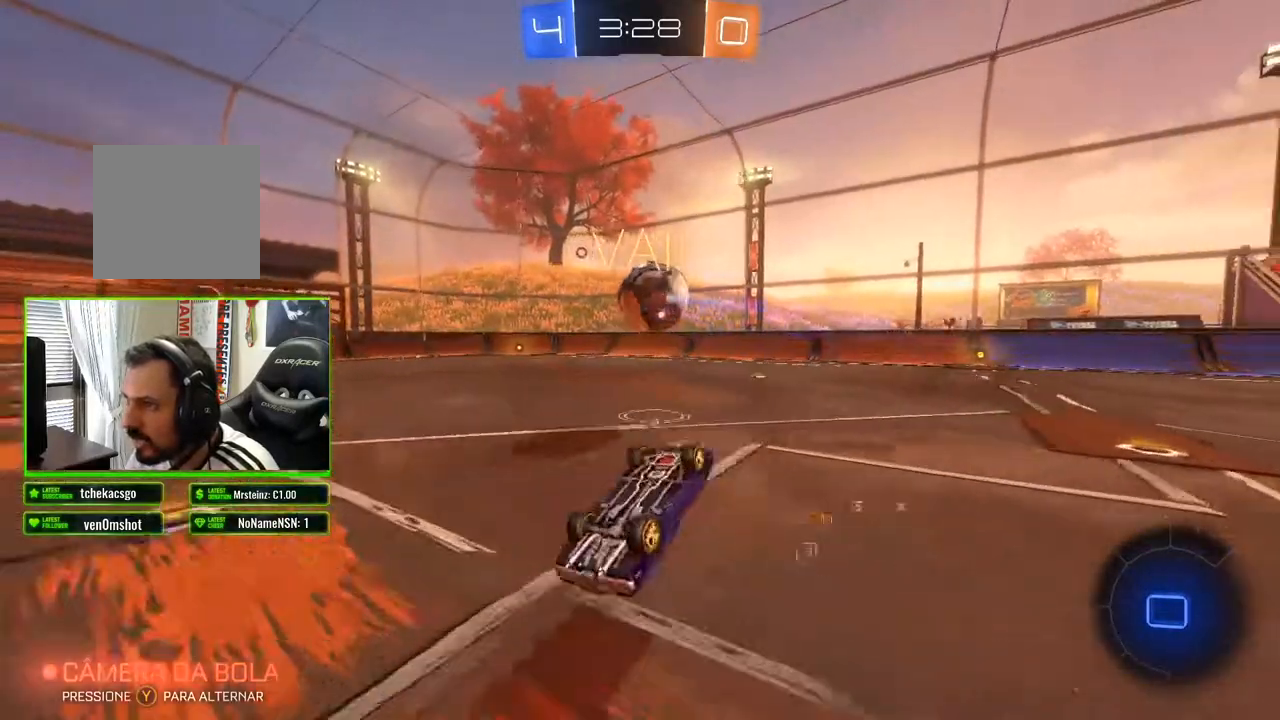
{"buttons": ["R2"], "left_stick": "right", "right_stick": "center", "events": [[467, "left_stick", "right"]]}
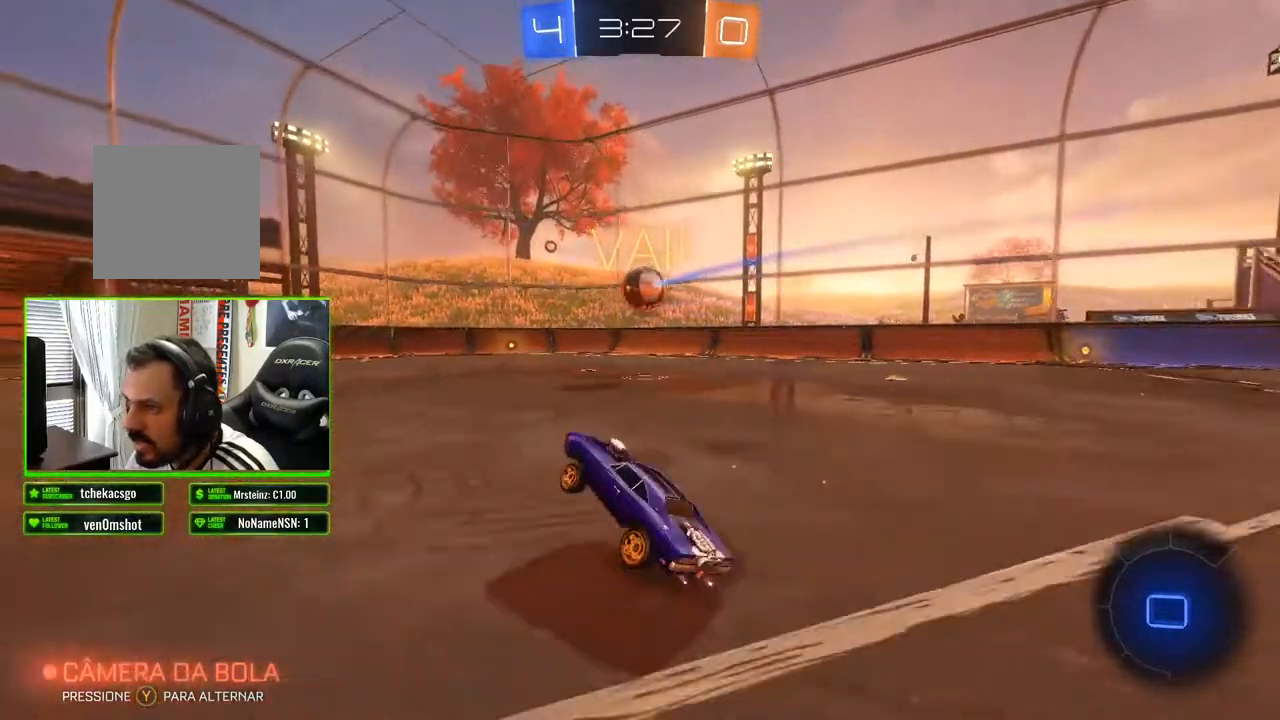
{"buttons": ["R2"], "left_stick": "center", "right_stick": "center", "events": [[267, "left_stick", "center"]]}
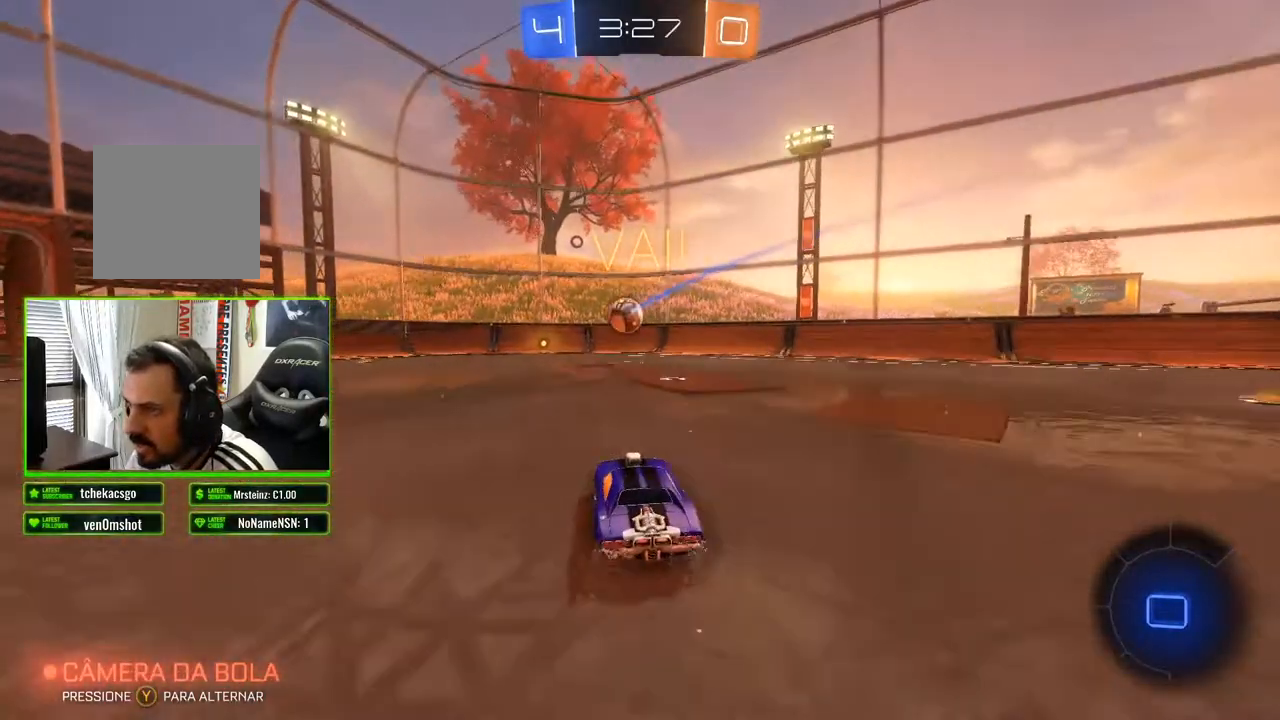
{"buttons": ["R2"], "left_stick": "center", "right_stick": "center", "events": [[133, "left_stick", "left"], [250, "left_stick", "center"]]}
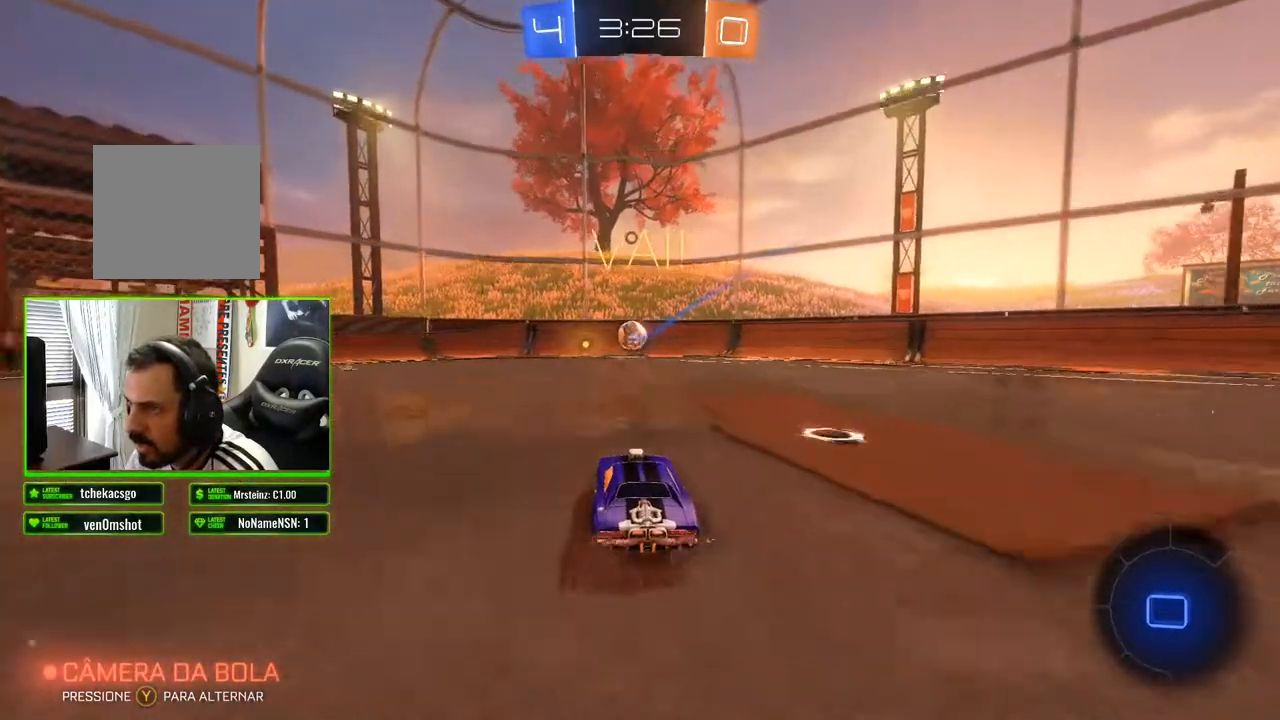
{"buttons": ["R2"], "left_stick": "center", "right_stick": "center", "events": [[133, "left_stick", "left"], [250, "left_stick", "center"]]}
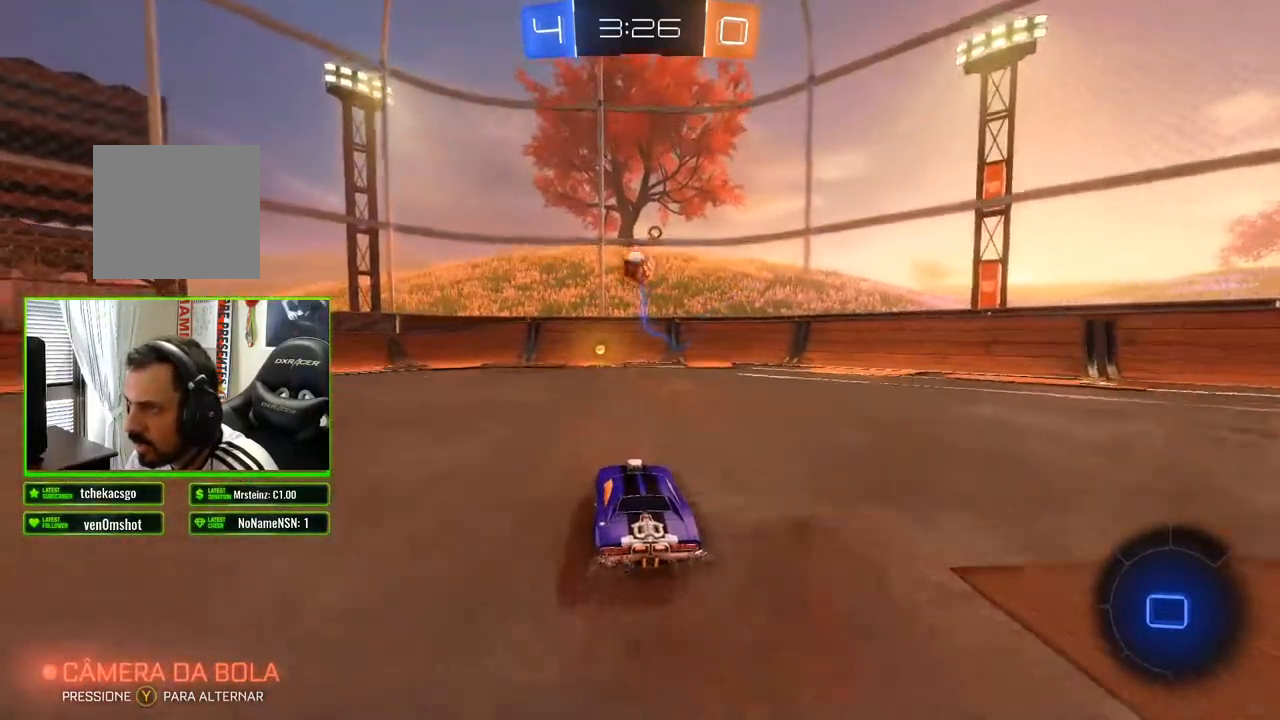
{"buttons": ["R2"], "left_stick": "center", "right_stick": "center", "events": []}
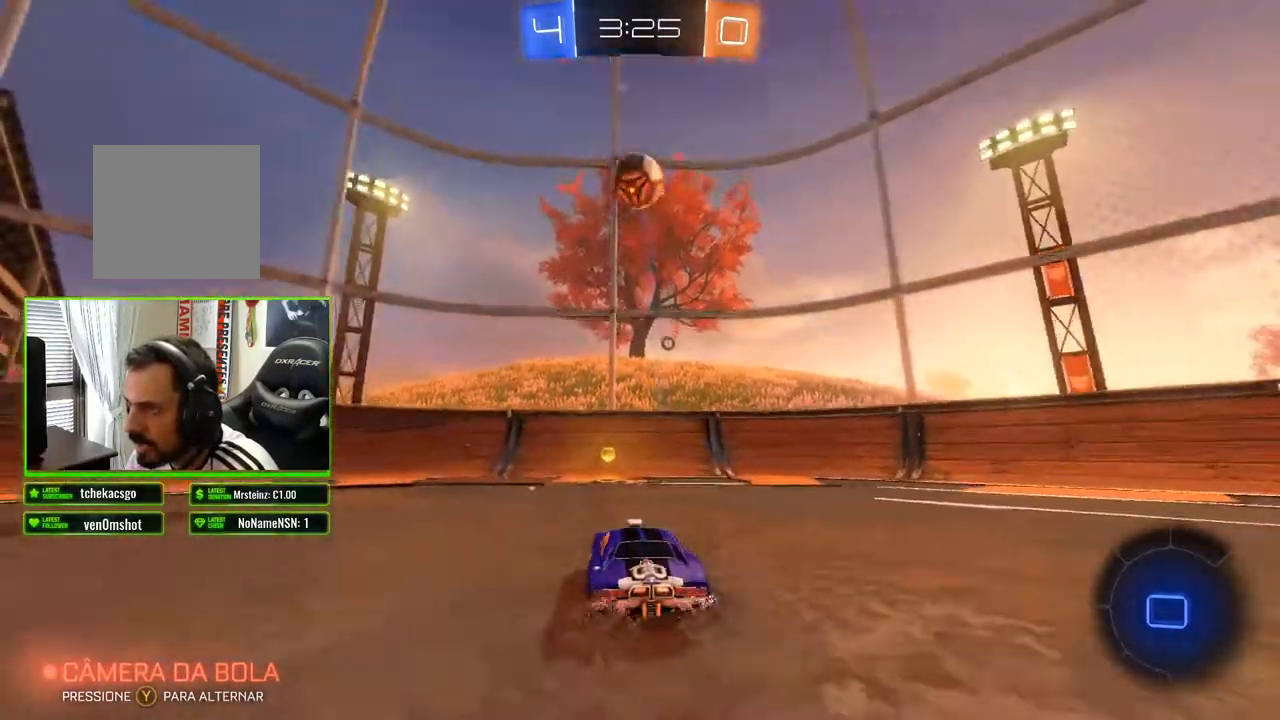
{"buttons": ["X", "R2"], "left_stick": "right", "right_stick": "center", "events": [[383, "left_stick", "right"], [400, "X", "down"]]}
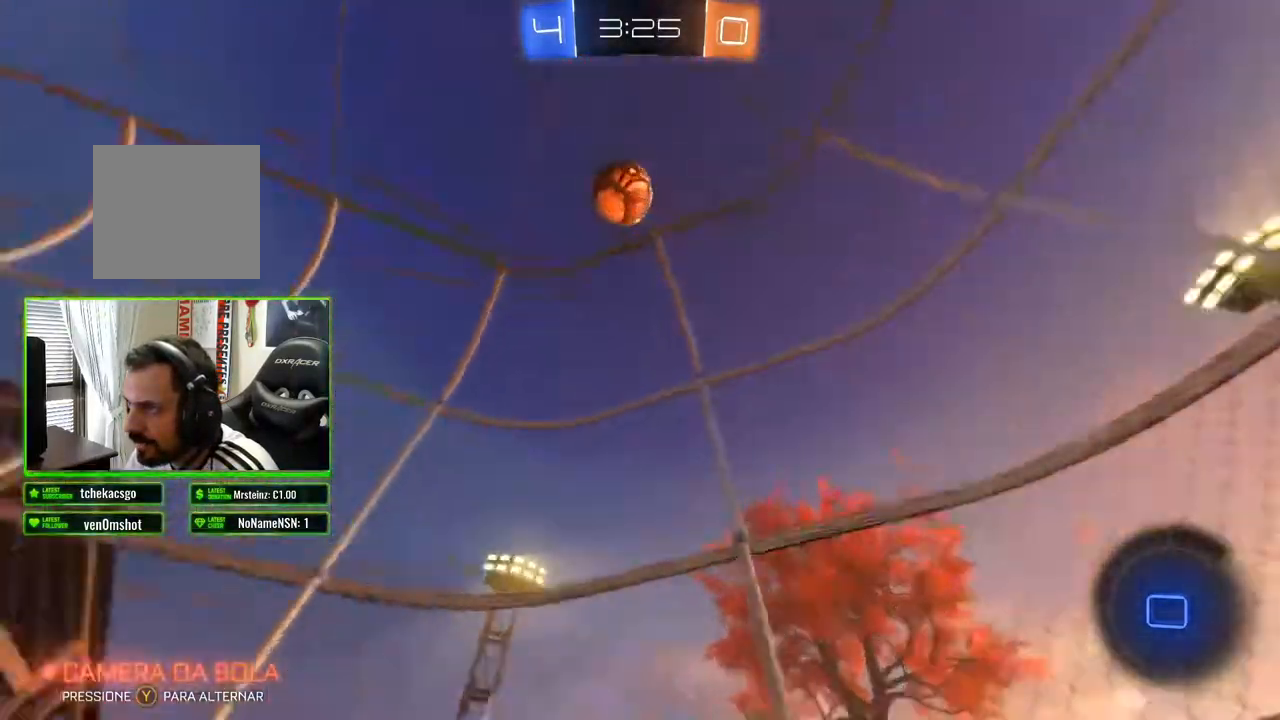
{"buttons": ["B", "R2"], "left_stick": "right", "right_stick": "center", "events": [[100, "X", "up"], [383, "B", "down"]]}
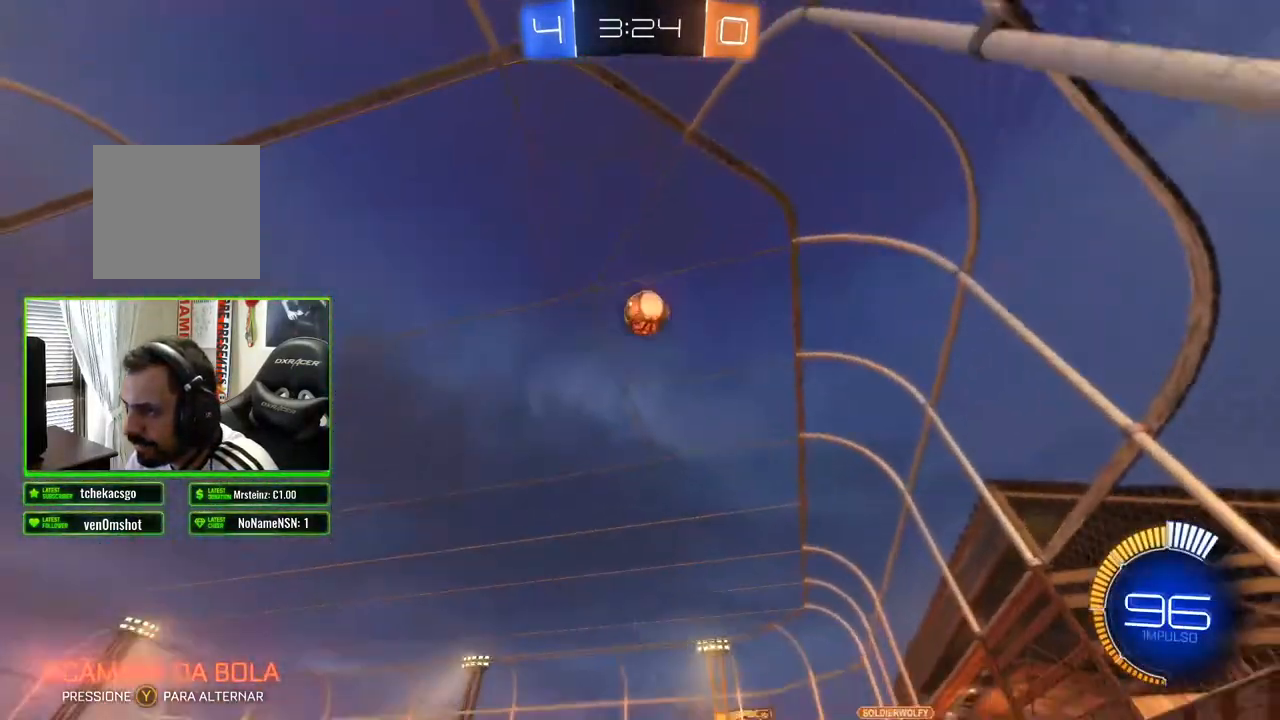
{"buttons": ["R2"], "left_stick": "right", "right_stick": "center", "events": [[333, "B", "up"]]}
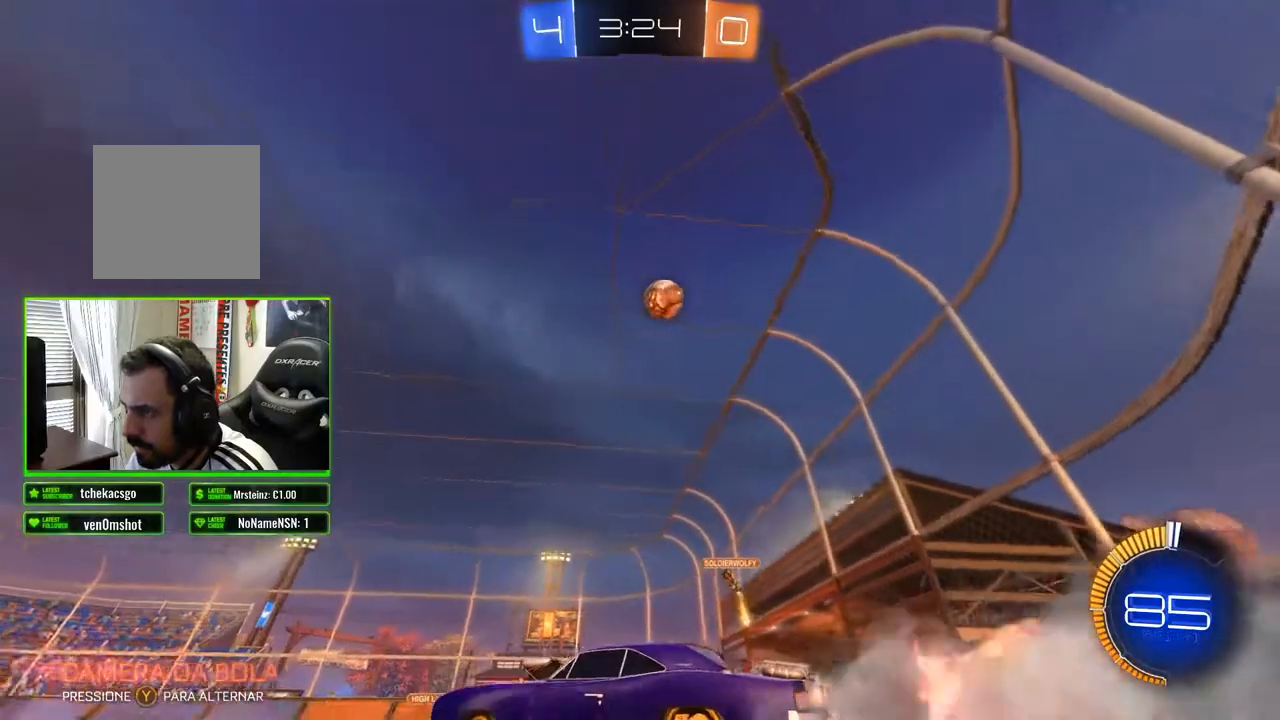
{"buttons": ["R2"], "left_stick": "left", "right_stick": "center", "events": [[50, "left_stick", "left"]]}
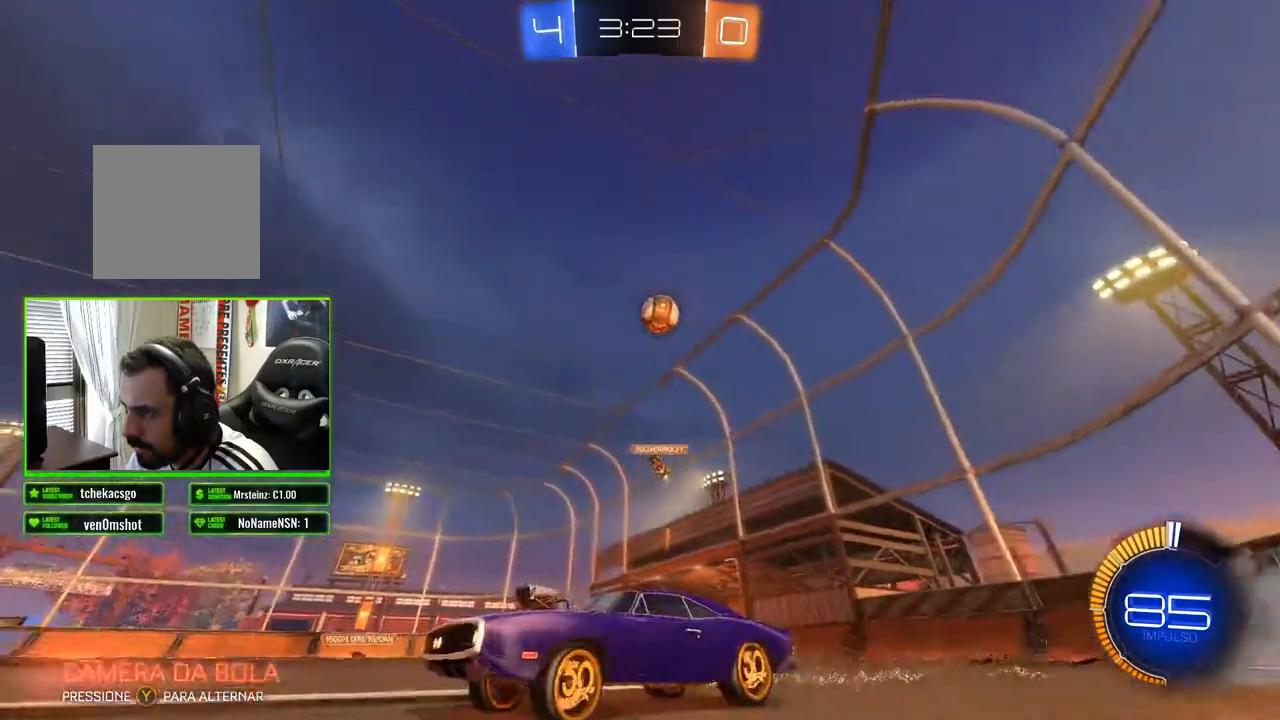
{"buttons": ["R2"], "left_stick": "center", "right_stick": "center", "events": [[150, "left_stick", "center"]]}
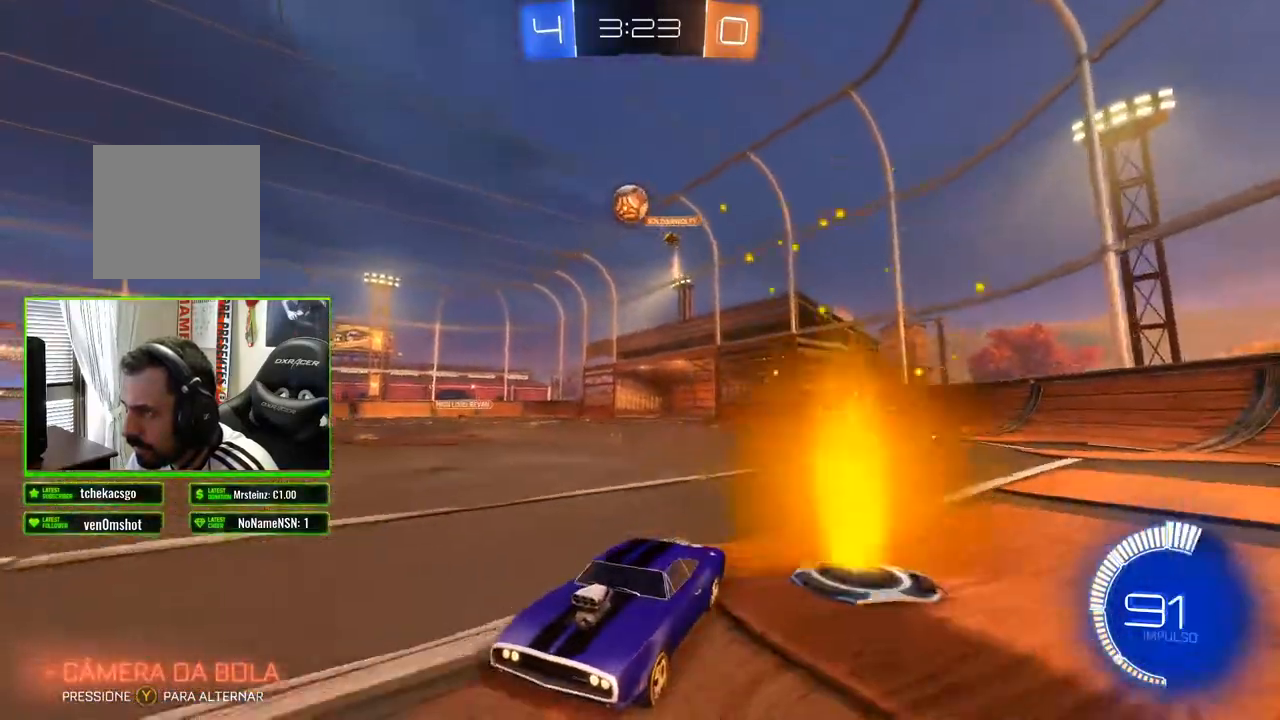
{"buttons": ["R2"], "left_stick": "center", "right_stick": "center", "events": [[117, "left_stick", "right"], [350, "left_stick", "center"]]}
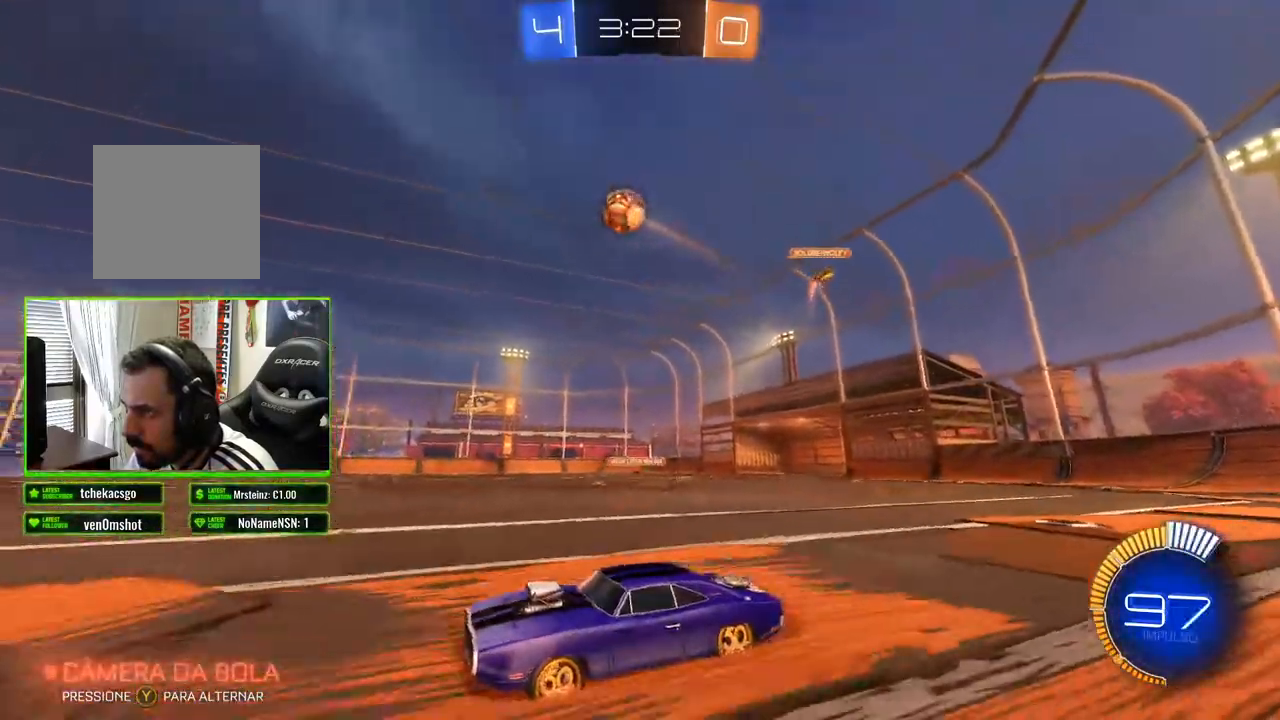
{"buttons": ["R2"], "left_stick": "center", "right_stick": "center", "events": []}
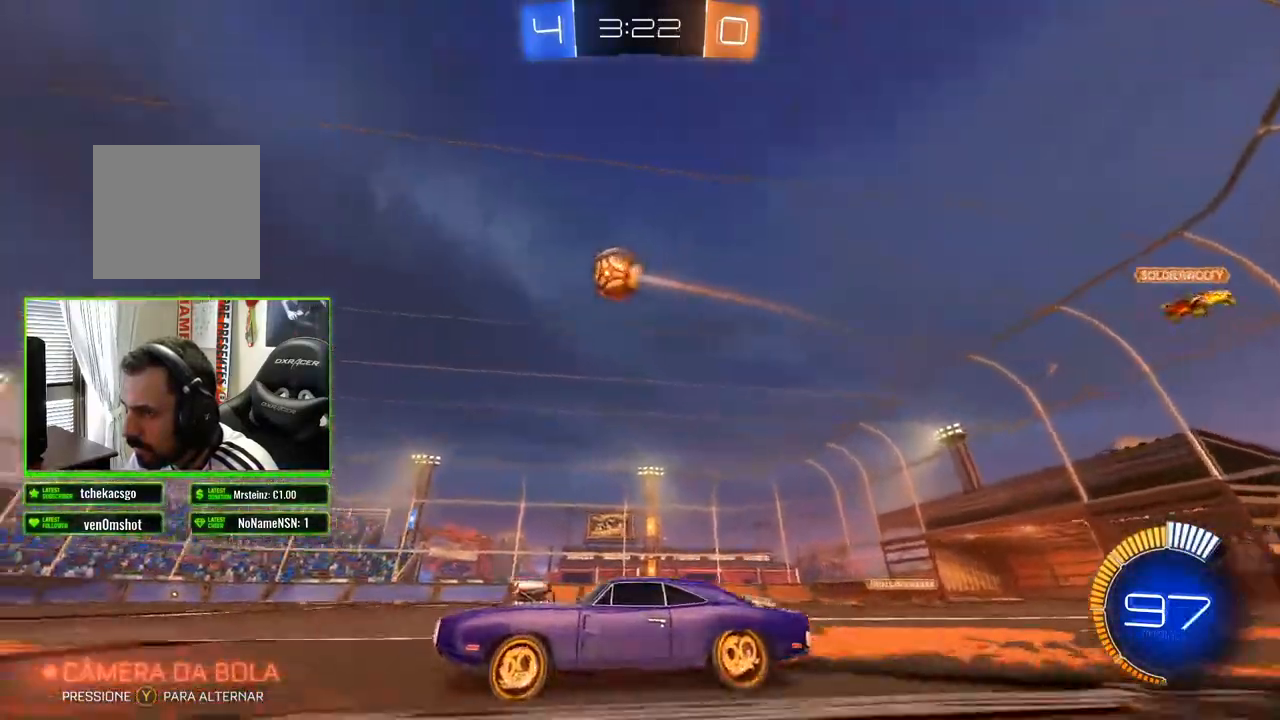
{"buttons": ["R2"], "left_stick": "center", "right_stick": "center", "events": []}
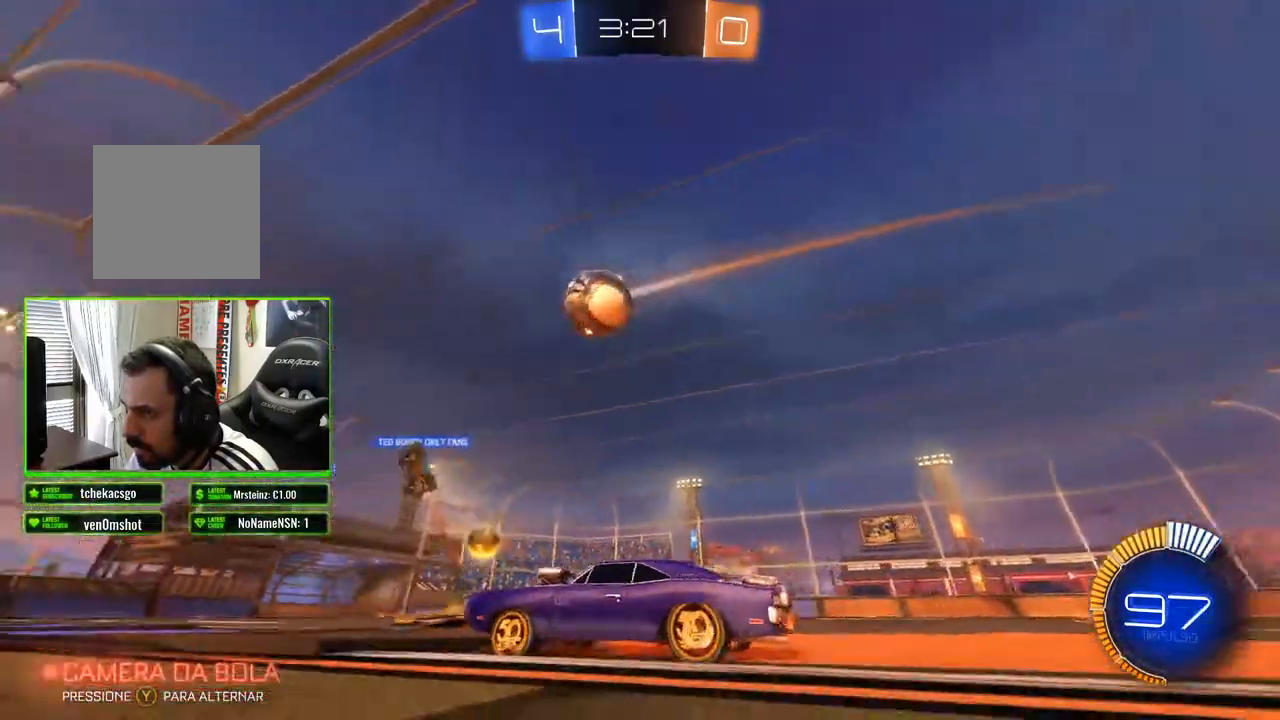
{"buttons": ["R2"], "left_stick": "center", "right_stick": "center", "events": []}
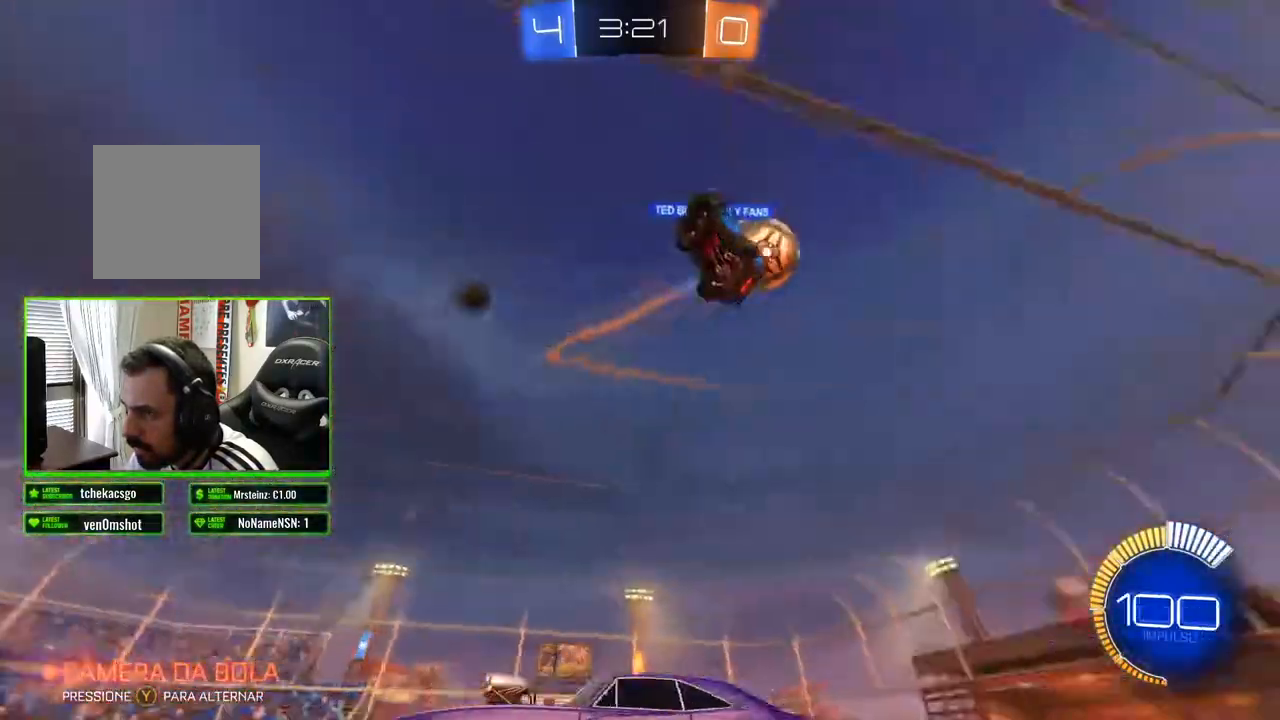
{"buttons": ["R2"], "left_stick": "center", "right_stick": "center", "events": []}